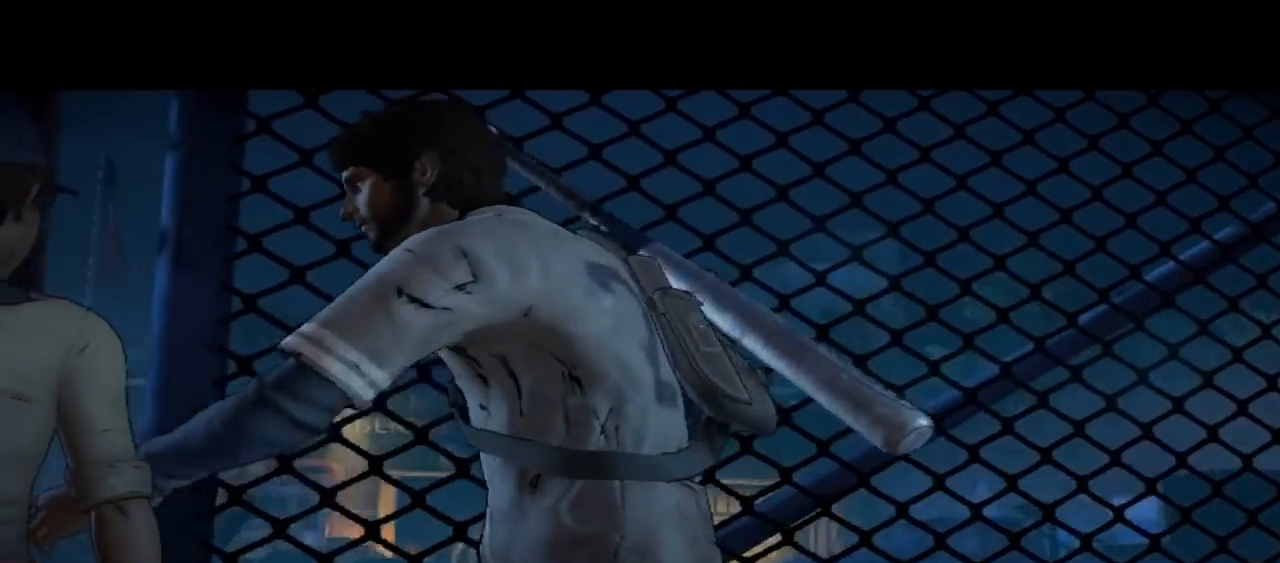
Gameplay with a controller (Xbox layout); each line is a JSON object with the inputs held at the frame after it. "events" lists button and stick changes between this image and that frame as [ms after this image, input, new state], when the widget could be followed in between. Not read: L1 L2 L3 R1 R2 R3.
{"buttons": [], "left_stick": "center", "right_stick": "down", "events": [[367, "right_stick", "down"]]}
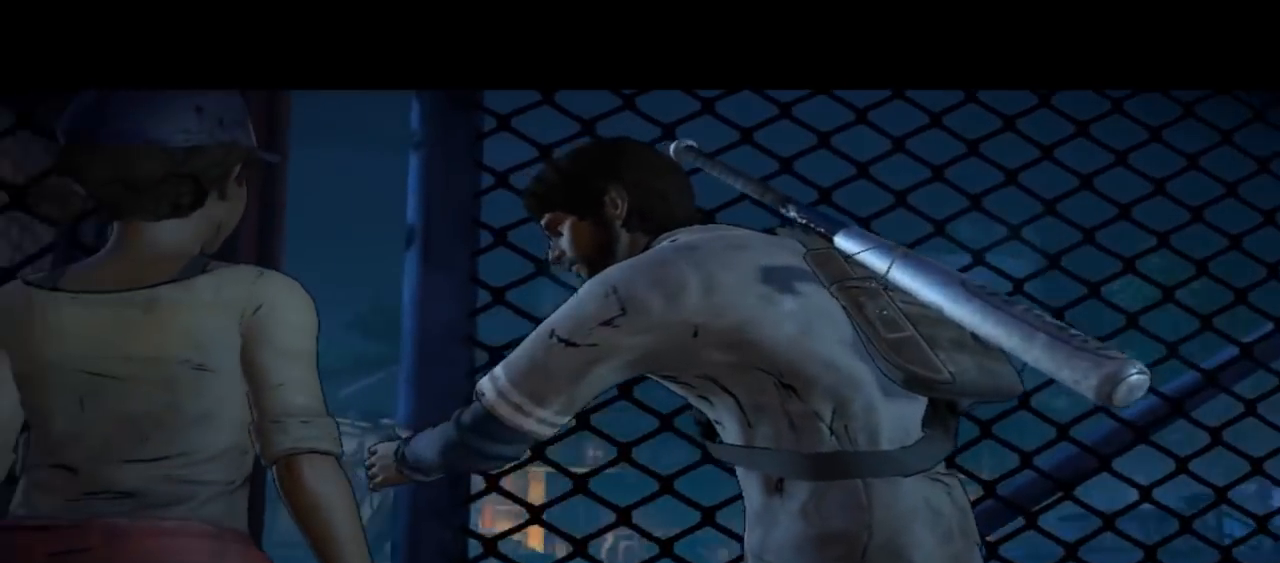
{"buttons": [], "left_stick": "center", "right_stick": "center", "events": [[333, "right_stick", "center"]]}
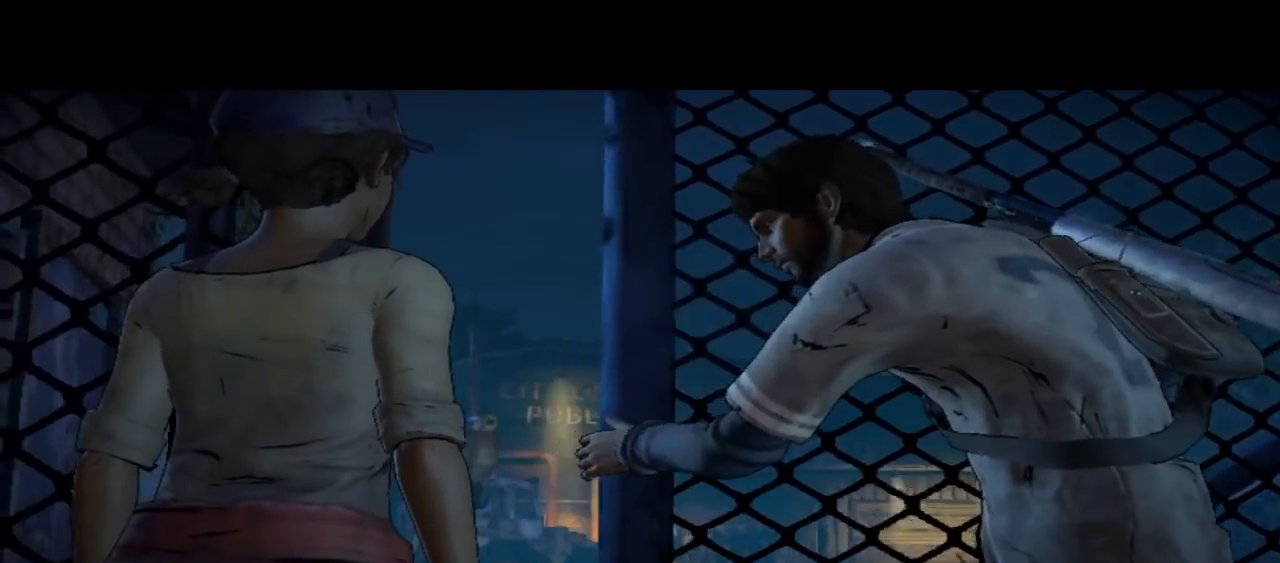
{"buttons": [], "left_stick": "center", "right_stick": "center", "events": []}
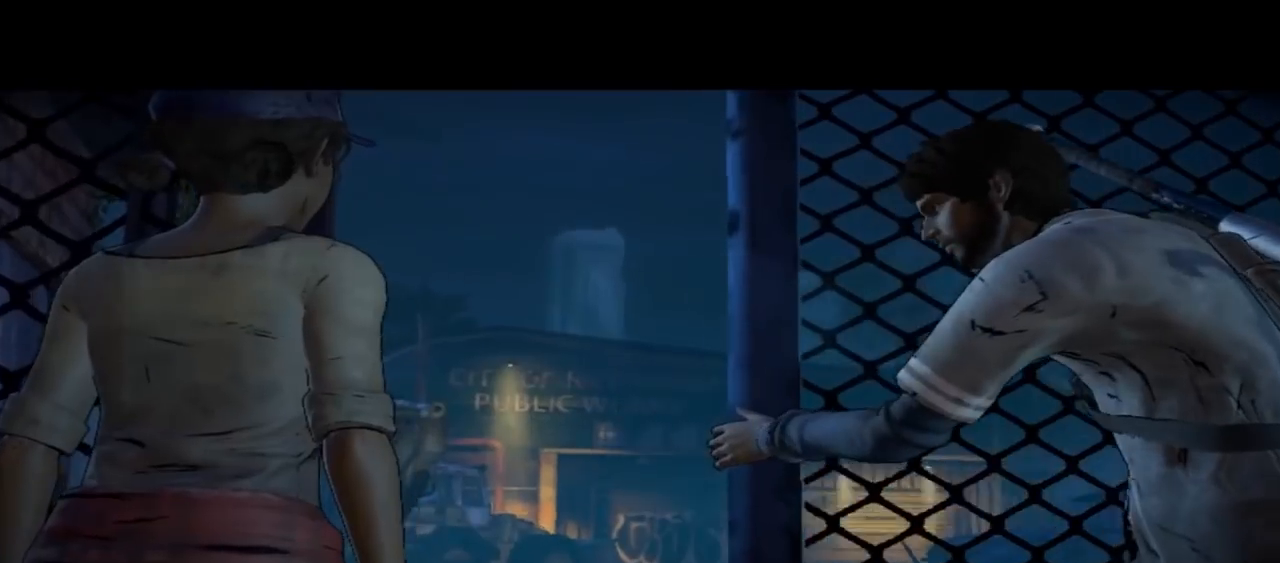
{"buttons": [], "left_stick": "center", "right_stick": "center", "events": [[33, "right_stick", "down"], [467, "right_stick", "center"]]}